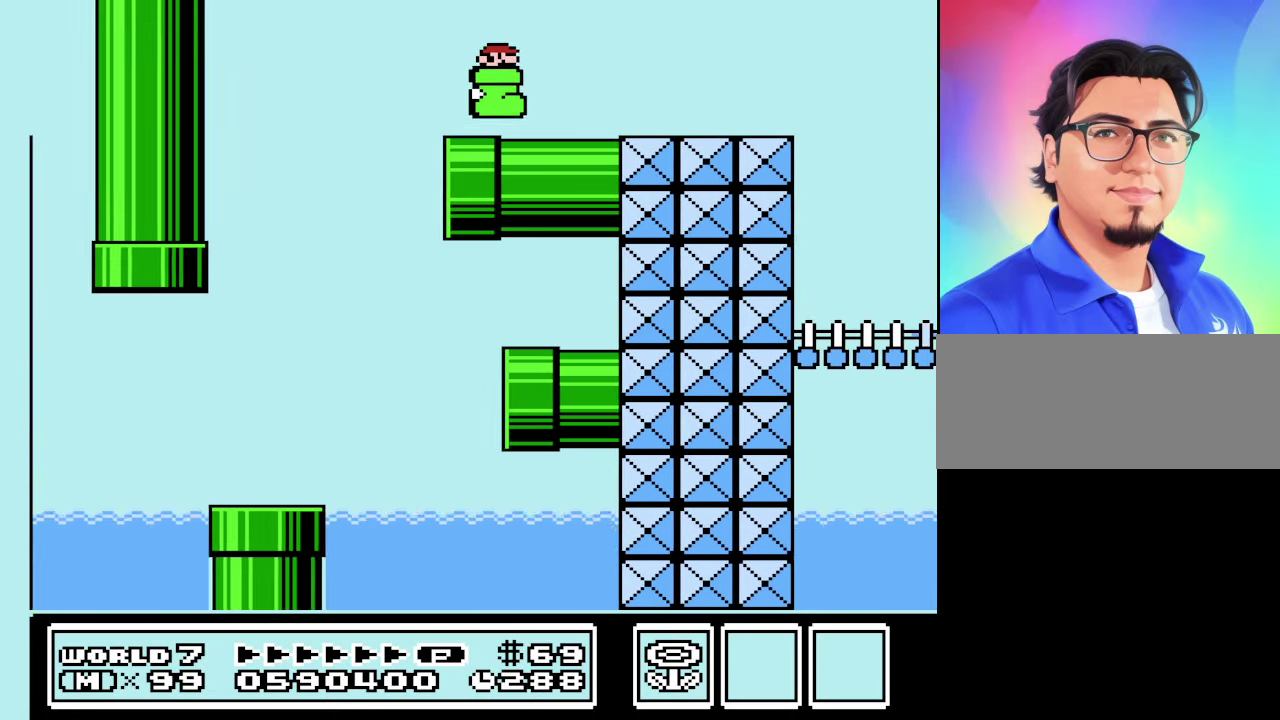
Gameplay with a controller (Nintendo layout); each line is a JSON object with the inputs held at the frame after it. "events" lists button and stick changes between this image and that frame as [ms after this image, input, new state], when the widget could be followed in between. Not read: L3 R3.
{"buttons": ["B", "DPAD_RIGHT"], "events": []}
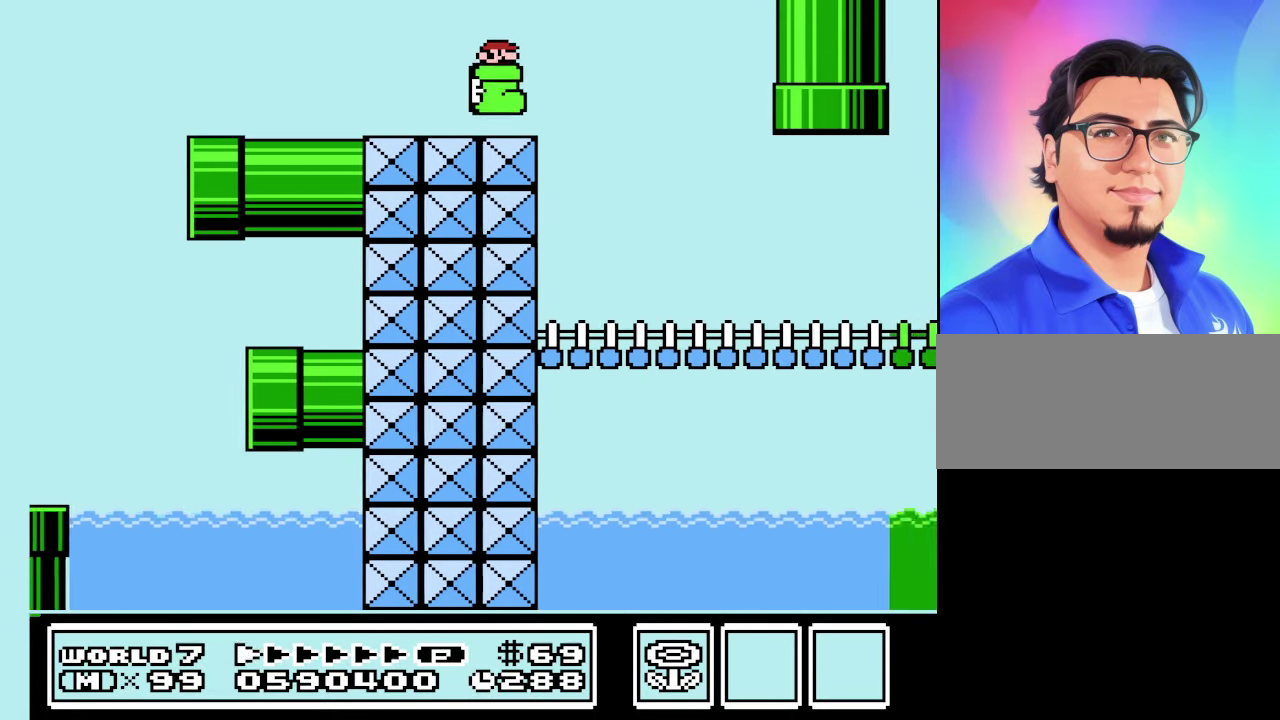
{"buttons": ["B", "DPAD_LEFT"], "events": [[167, "DPAD_RIGHT", "up"], [400, "DPAD_LEFT", "down"]]}
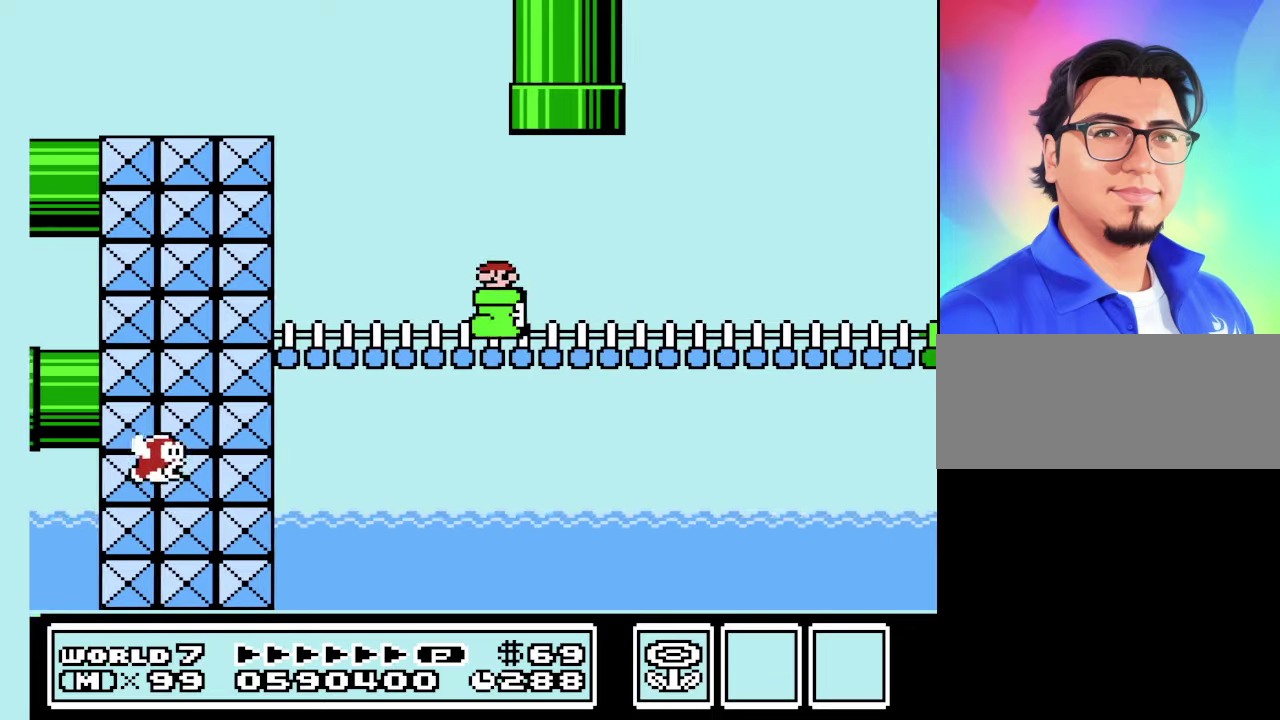
{"buttons": ["B"], "events": [[234, "DPAD_LEFT", "up"]]}
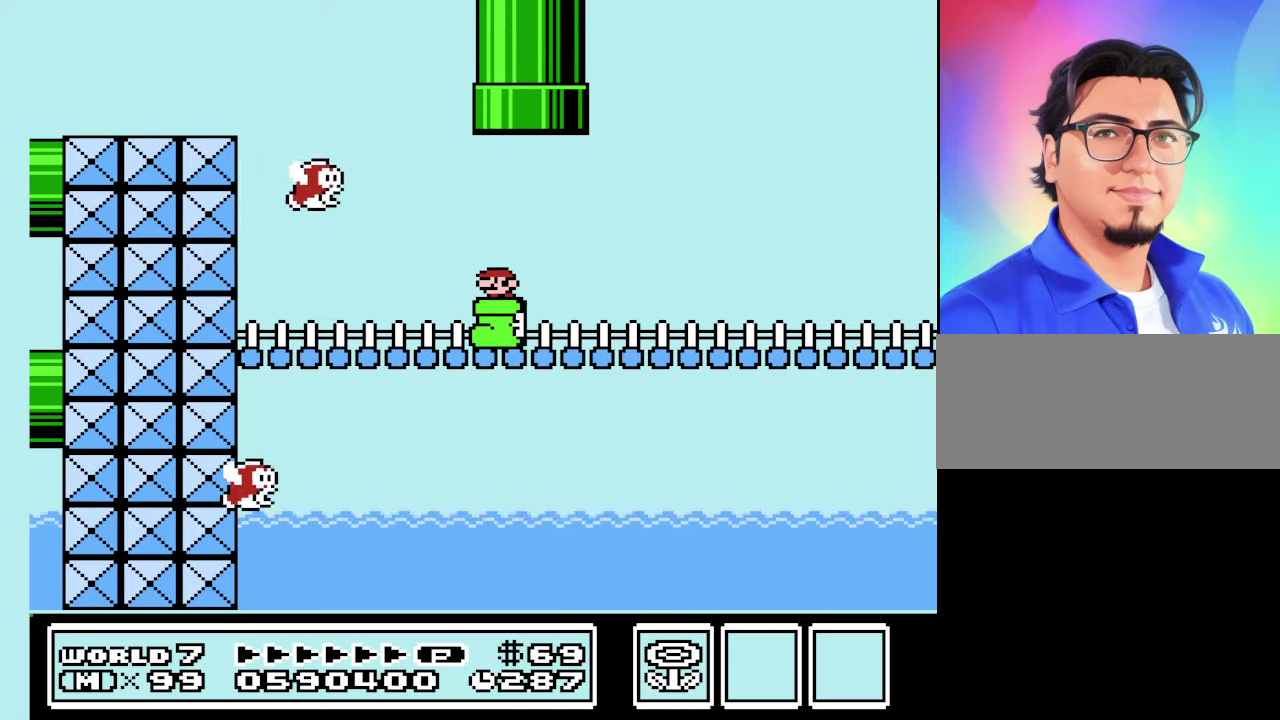
{"buttons": ["B", "DPAD_RIGHT"], "events": [[367, "DPAD_RIGHT", "down"]]}
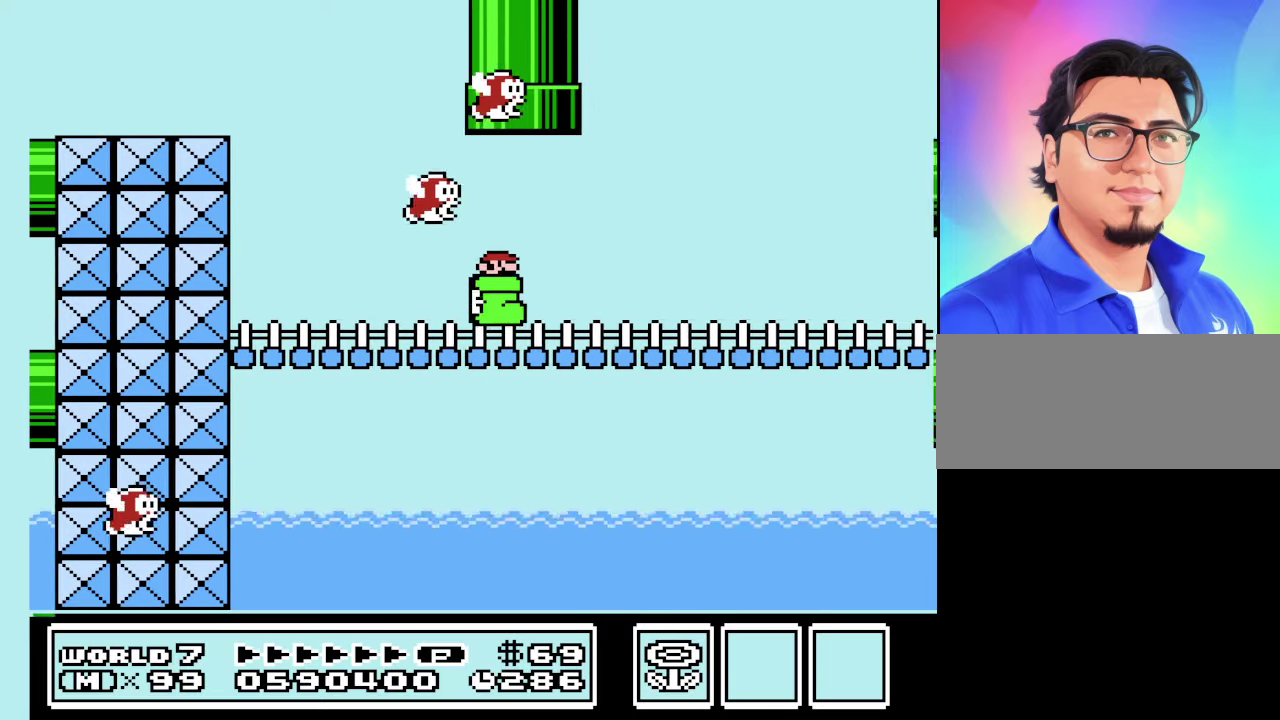
{"buttons": ["B", "DPAD_RIGHT"], "events": [[100, "DPAD_RIGHT", "up"], [467, "DPAD_RIGHT", "down"]]}
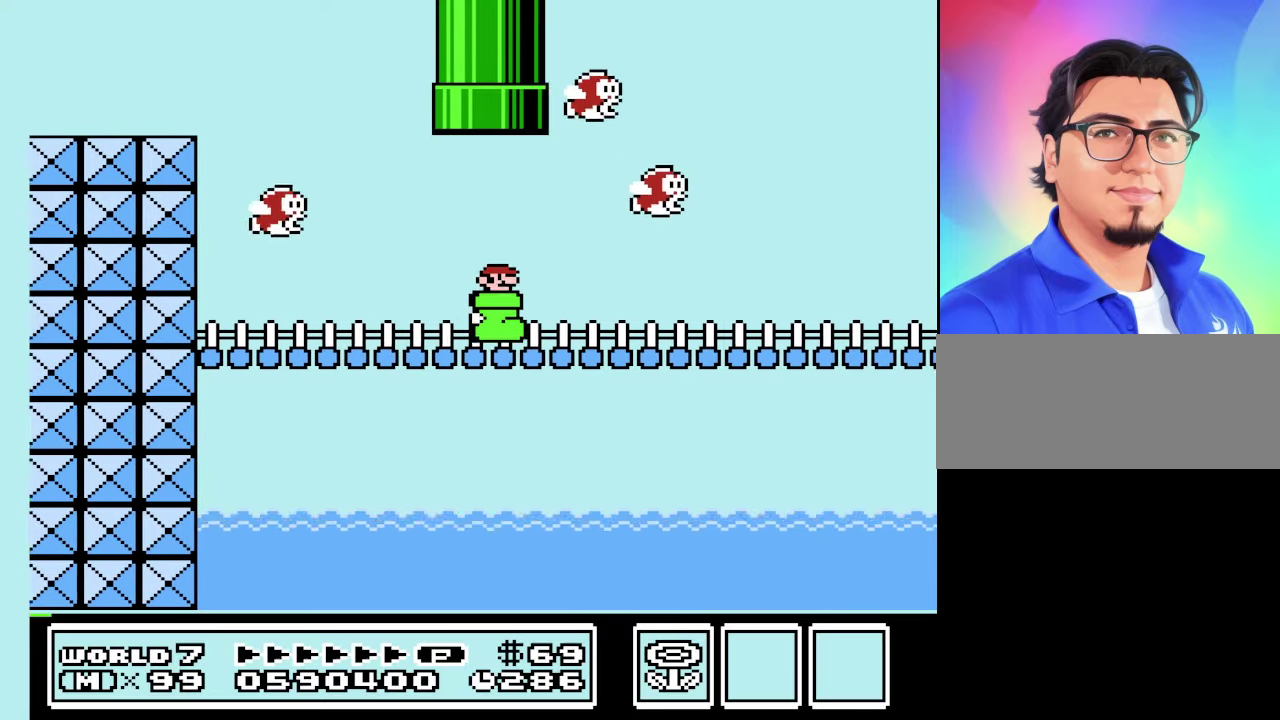
{"buttons": ["B"], "events": [[300, "DPAD_RIGHT", "up"]]}
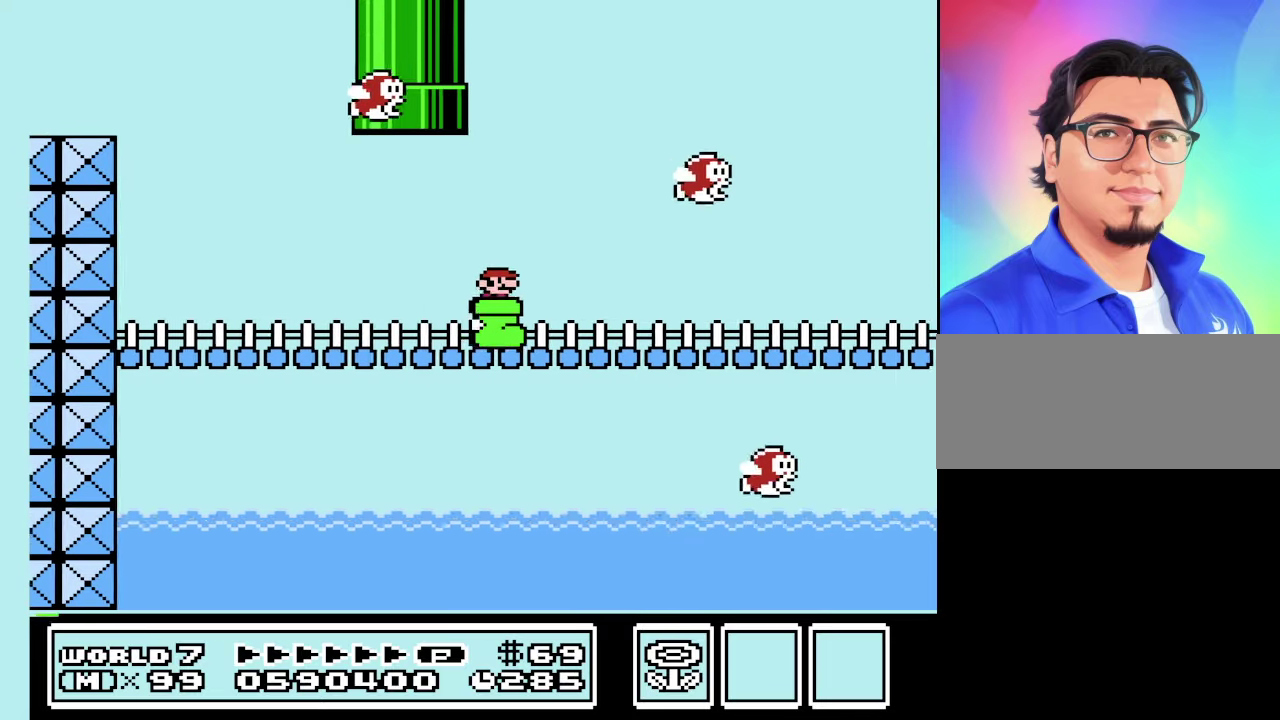
{"buttons": ["B", "DPAD_RIGHT"], "events": [[100, "DPAD_LEFT", "down"], [200, "DPAD_LEFT", "up"], [500, "DPAD_RIGHT", "down"]]}
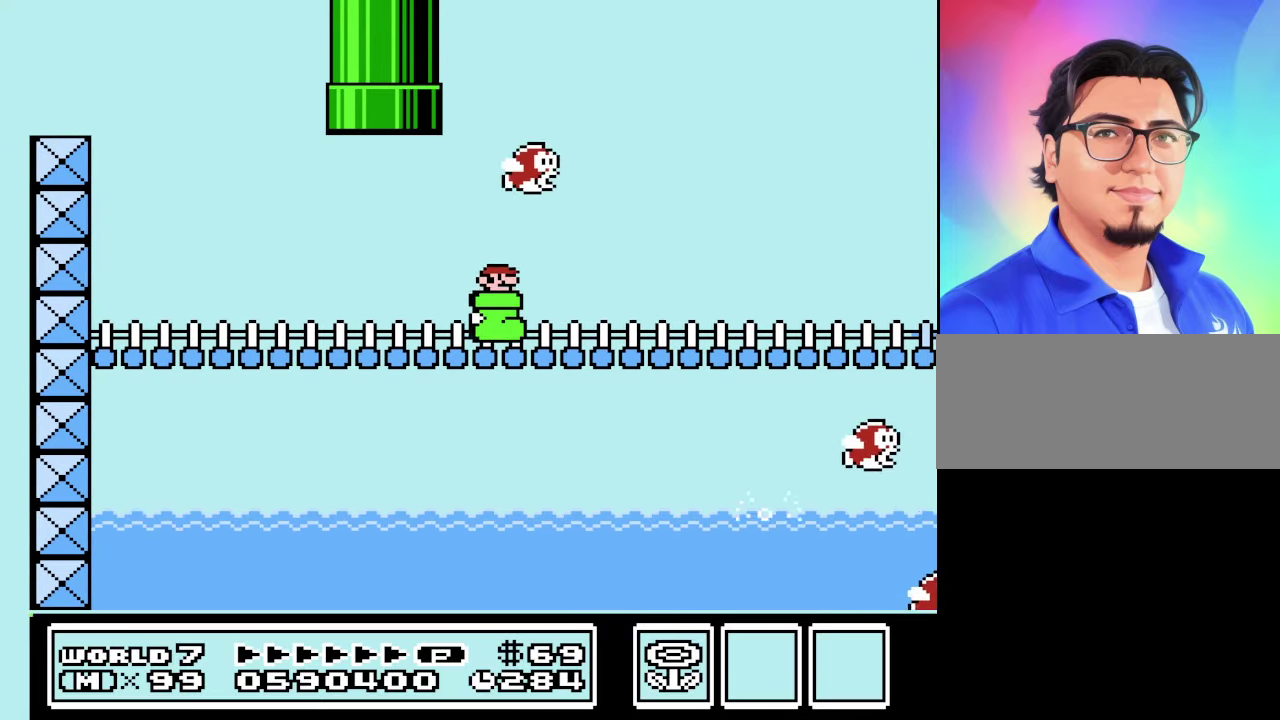
{"buttons": ["B", "DPAD_RIGHT"], "events": []}
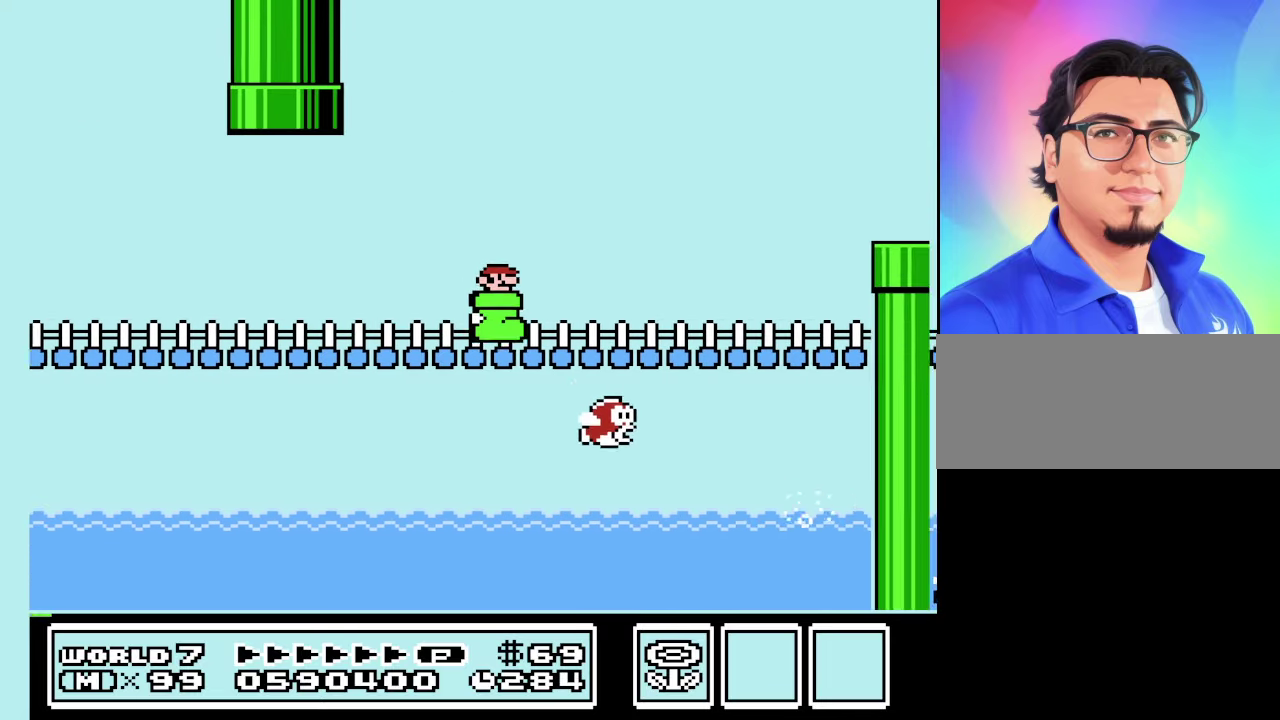
{"buttons": ["B"], "events": [[67, "DPAD_RIGHT", "up"], [234, "DPAD_LEFT", "down"], [467, "DPAD_LEFT", "up"]]}
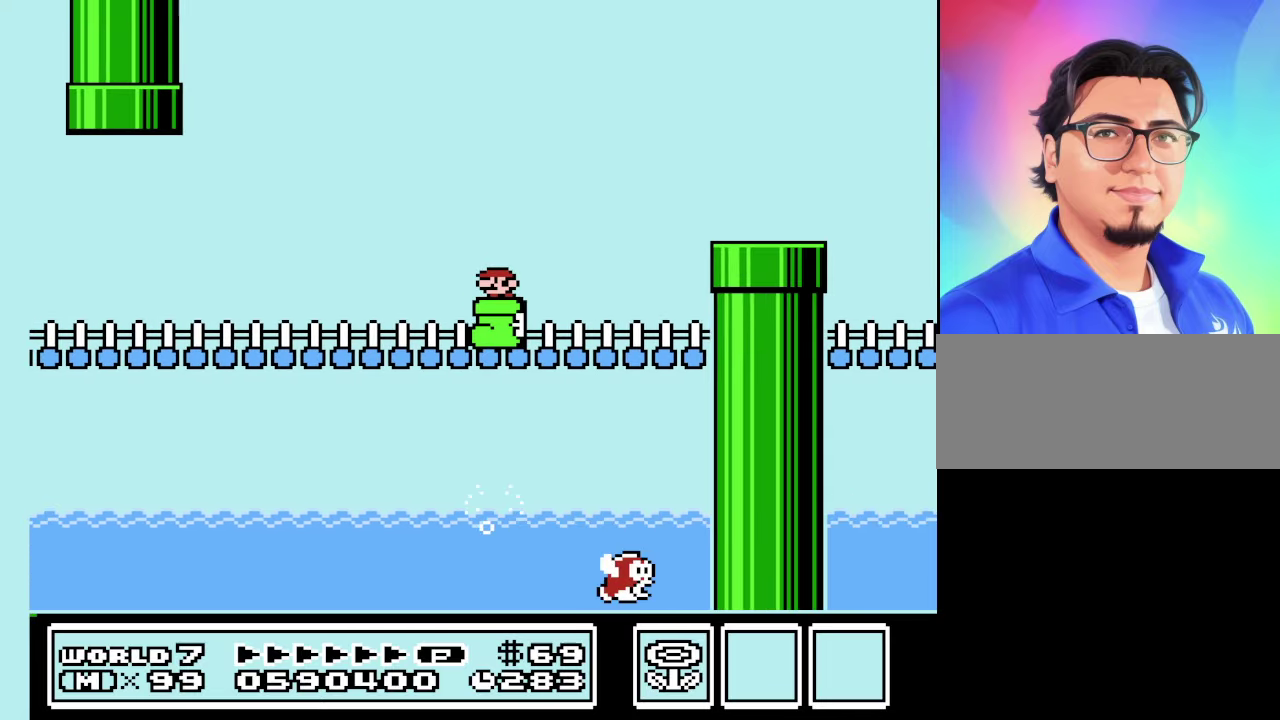
{"buttons": ["B"], "events": [[134, "DPAD_RIGHT", "down"], [267, "DPAD_RIGHT", "up"]]}
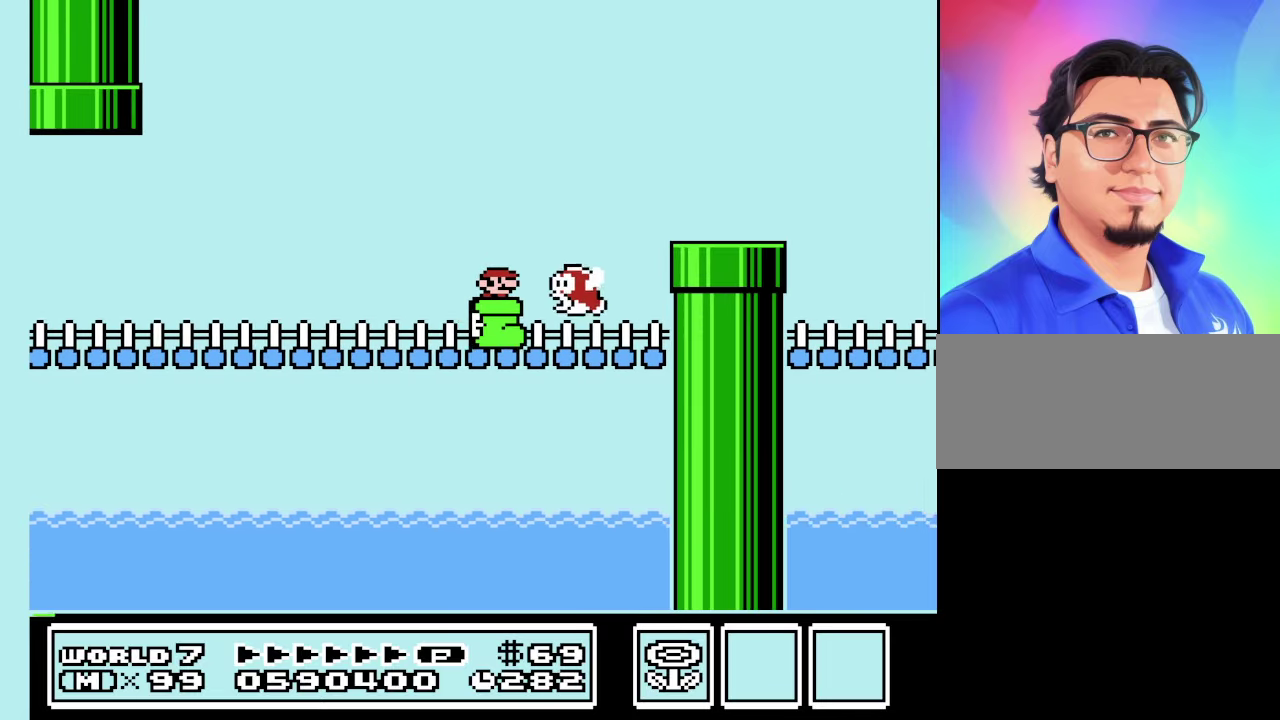
{"buttons": ["B", "DPAD_RIGHT"], "events": [[67, "DPAD_LEFT", "down"], [200, "DPAD_LEFT", "up"], [300, "DPAD_RIGHT", "down"]]}
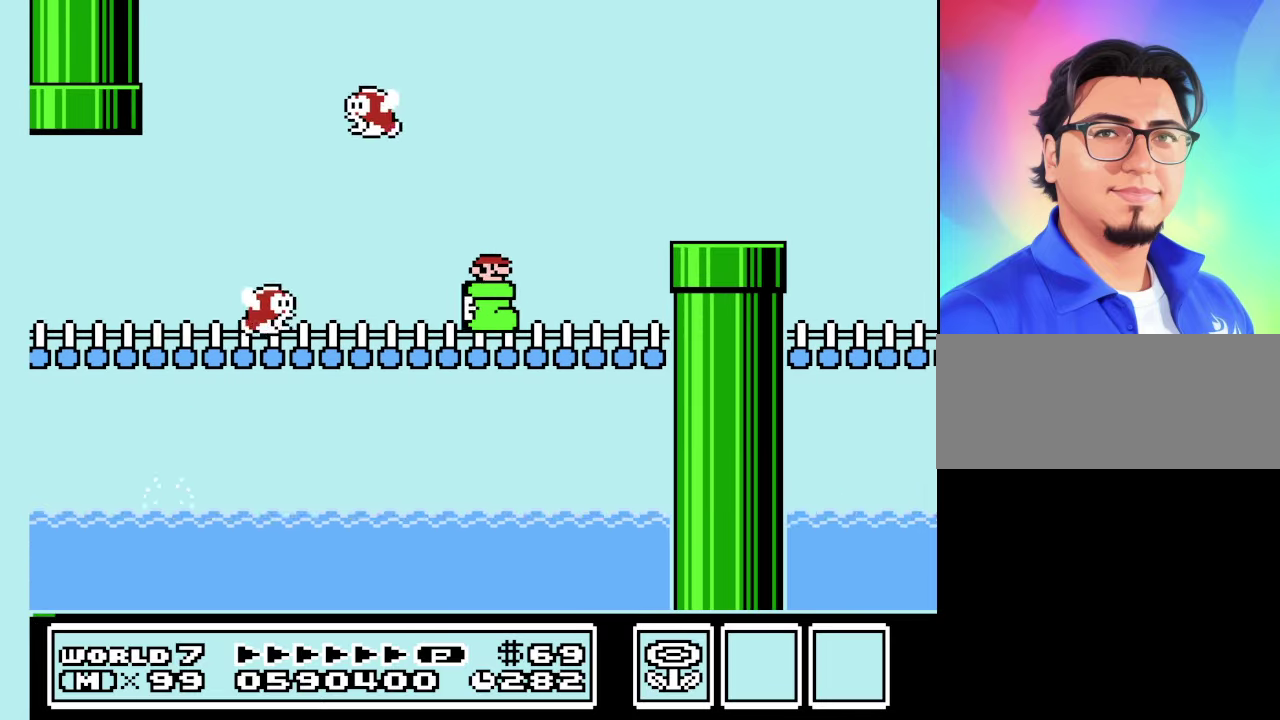
{"buttons": ["B"], "events": [[400, "DPAD_RIGHT", "up"]]}
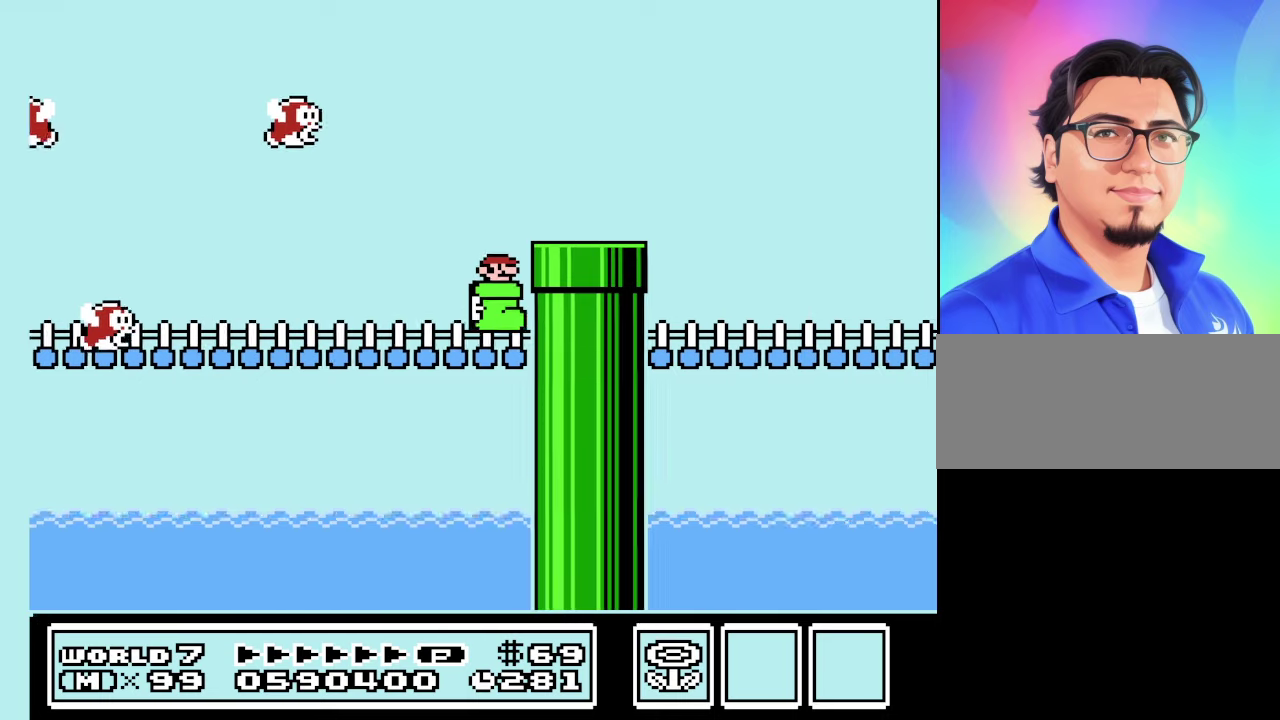
{"buttons": ["B"], "events": []}
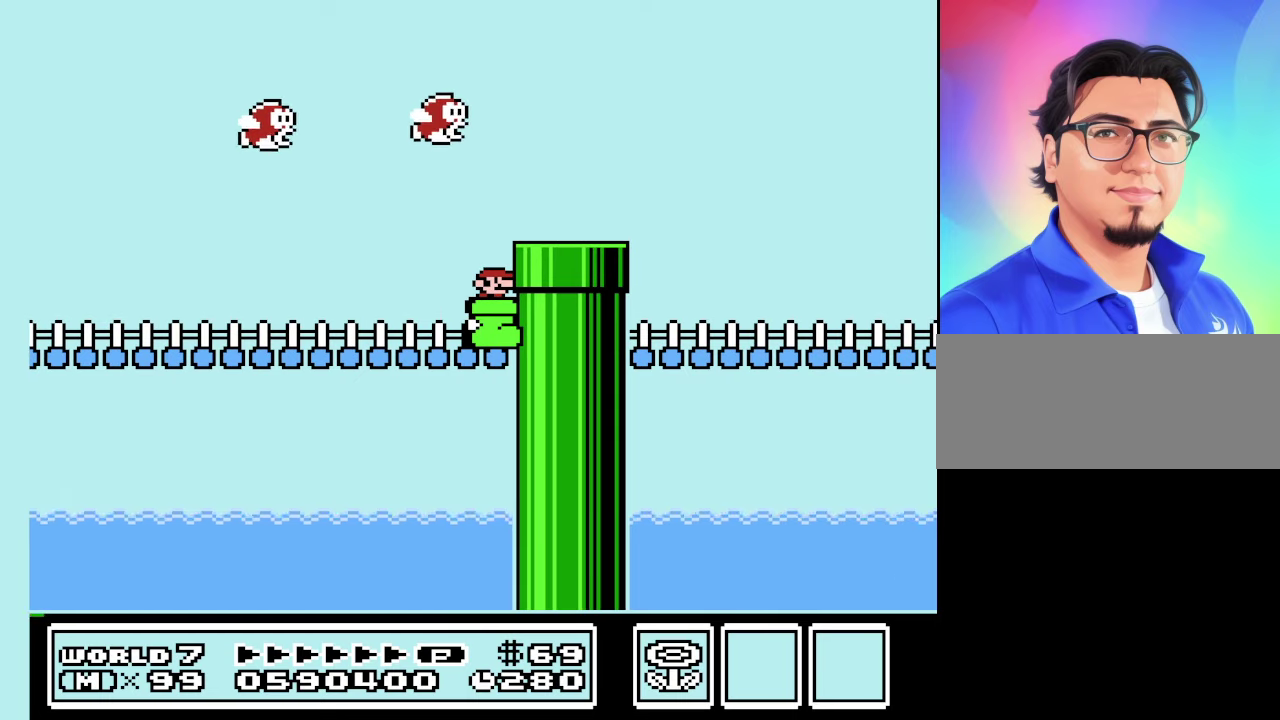
{"buttons": ["B"], "events": []}
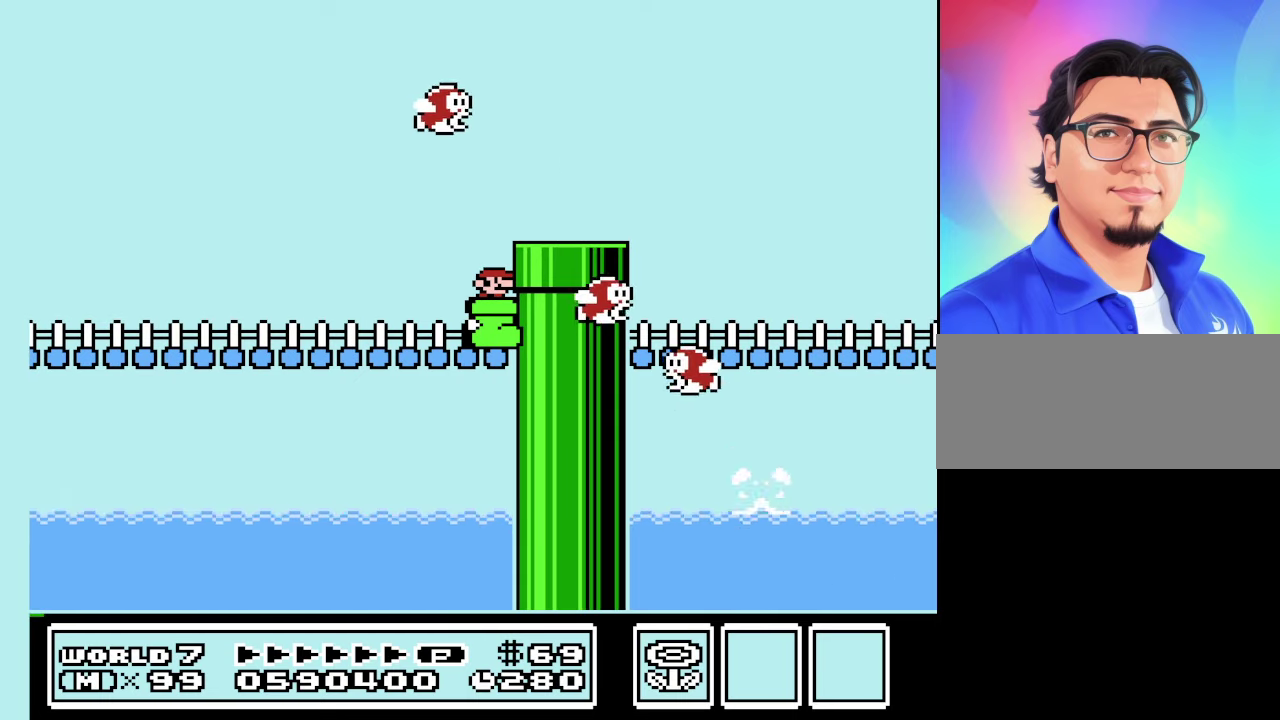
{"buttons": ["B", "DPAD_RIGHT"], "events": [[500, "DPAD_RIGHT", "down"]]}
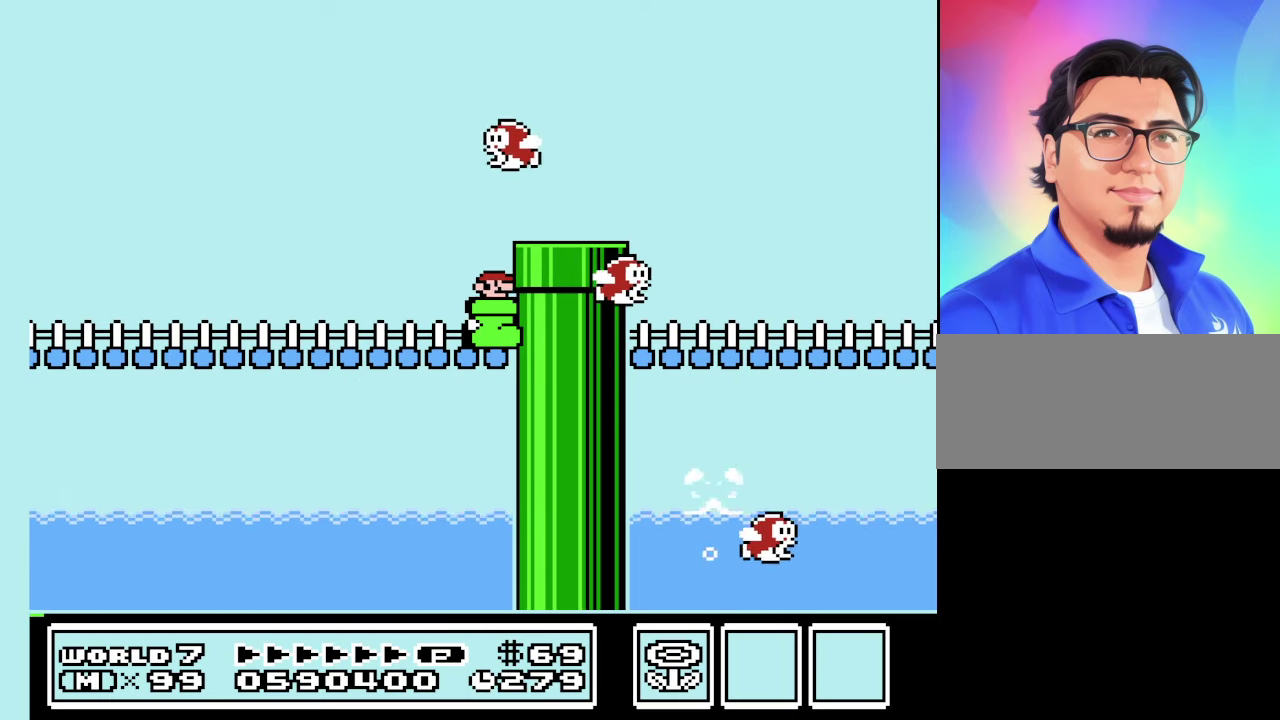
{"buttons": ["B", "DPAD_RIGHT"], "events": [[33, "A", "down"], [200, "A", "up"]]}
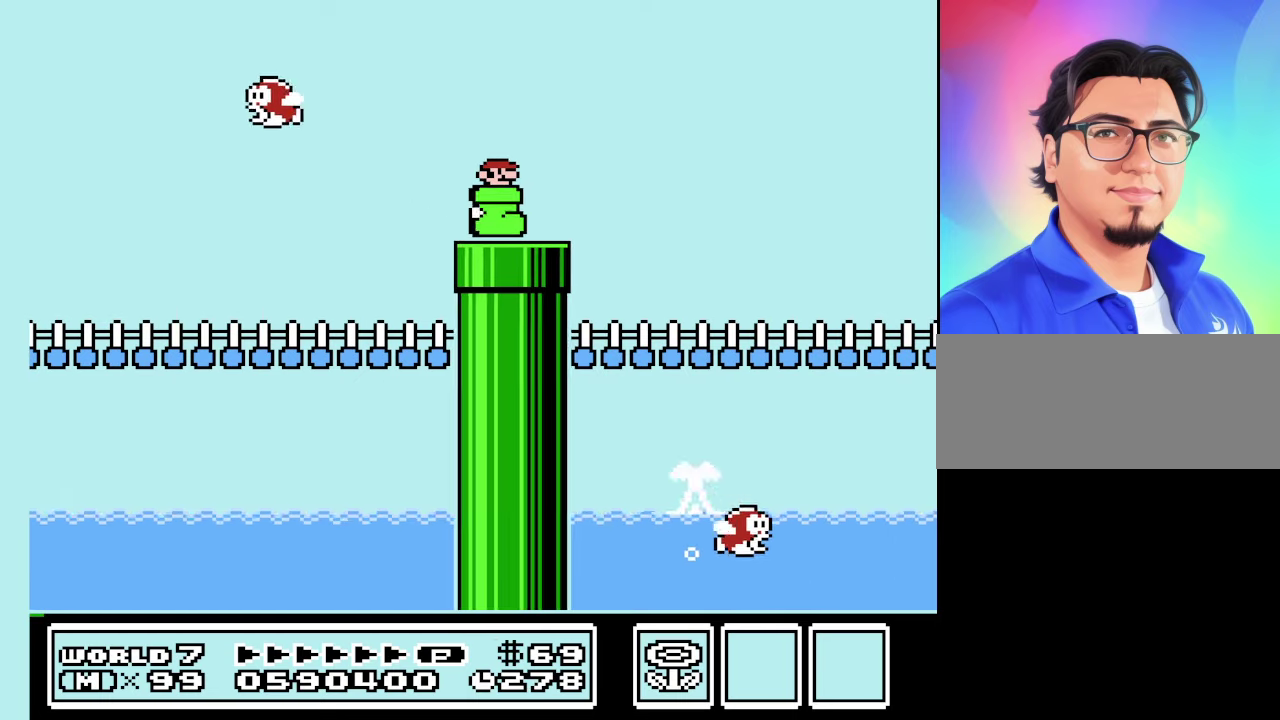
{"buttons": ["B", "DPAD_LEFT"], "events": [[333, "DPAD_RIGHT", "up"], [400, "DPAD_LEFT", "down"]]}
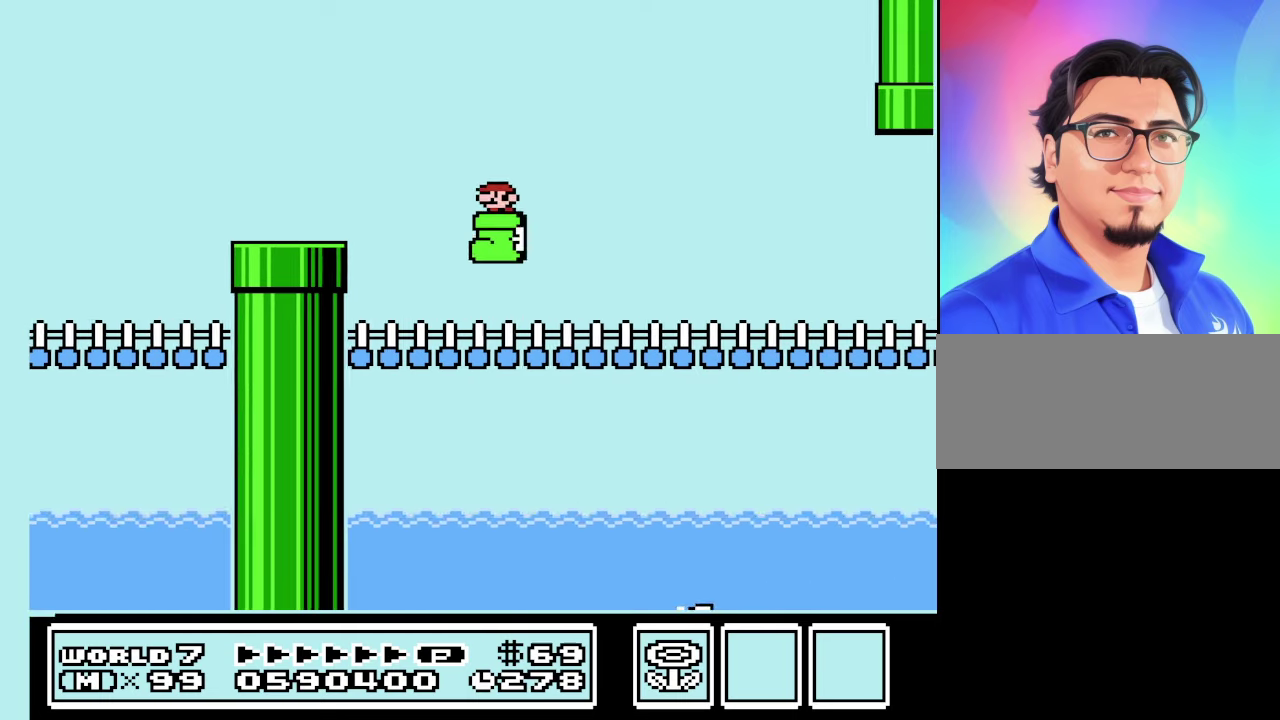
{"buttons": ["B"], "events": [[133, "DPAD_LEFT", "up"]]}
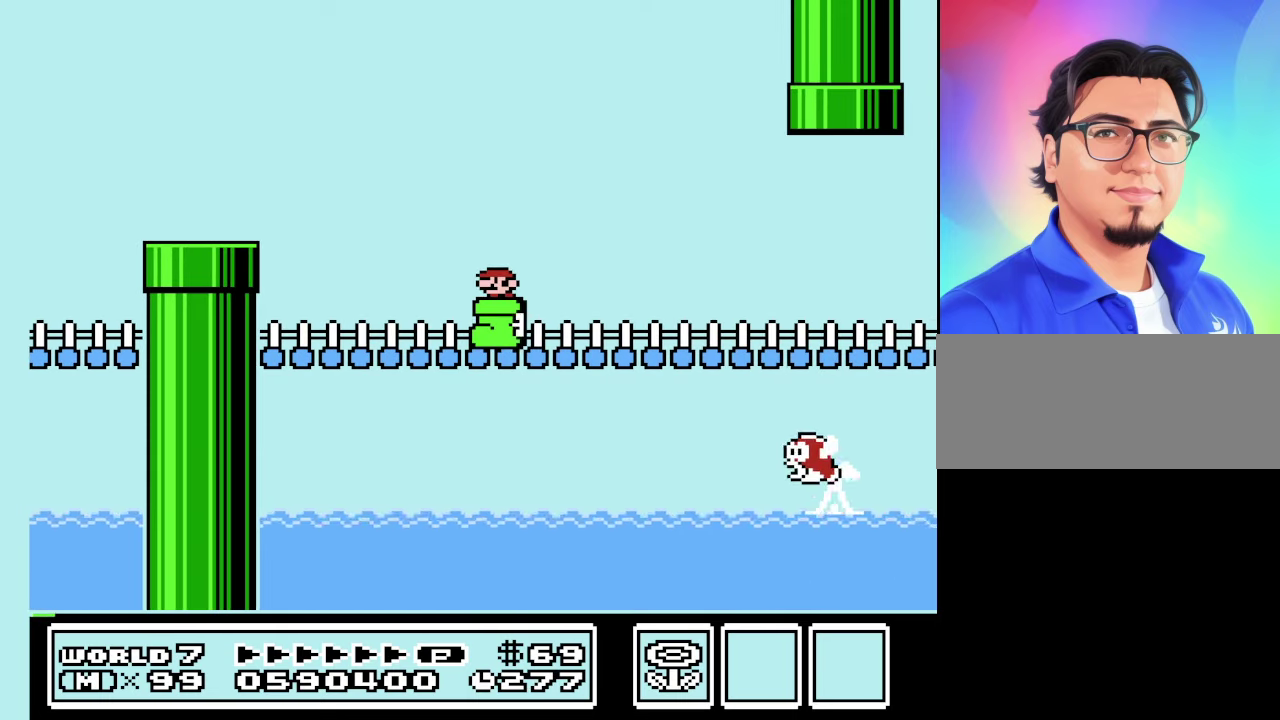
{"buttons": ["B", "DPAD_RIGHT"], "events": [[333, "DPAD_RIGHT", "down"]]}
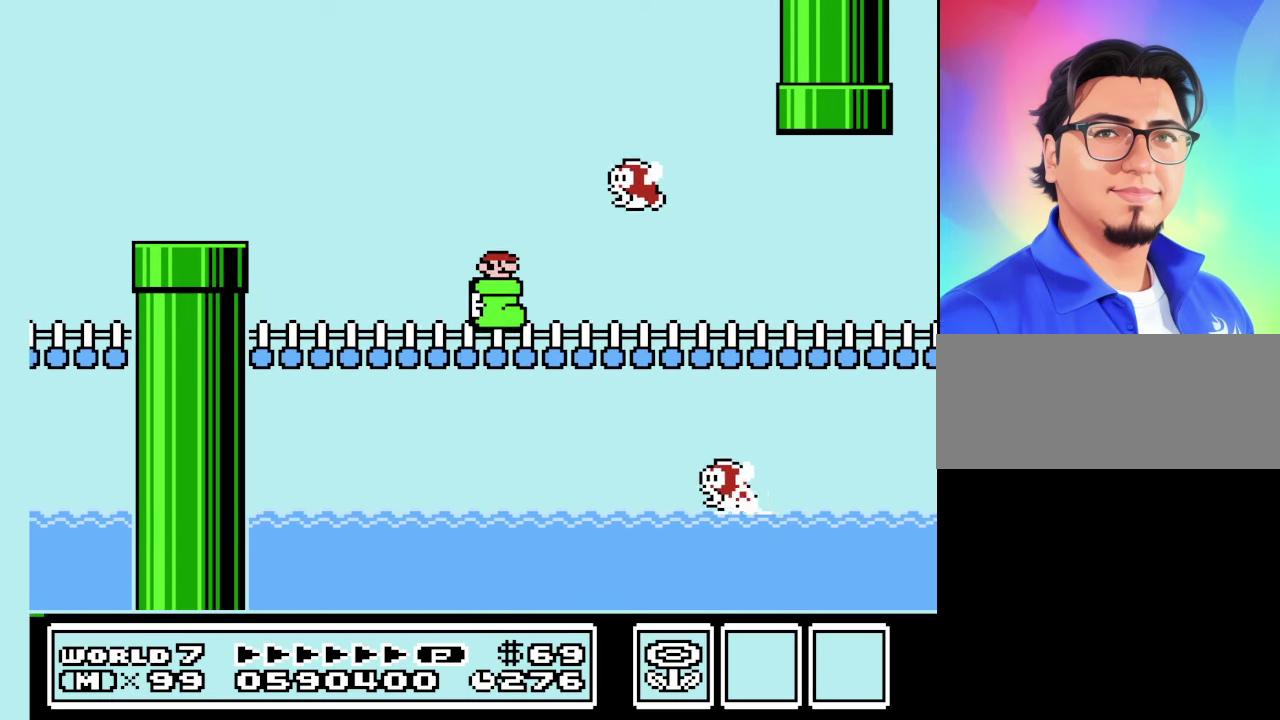
{"buttons": ["B"], "events": [[66, "DPAD_RIGHT", "up"], [233, "DPAD_LEFT", "down"], [400, "DPAD_LEFT", "up"]]}
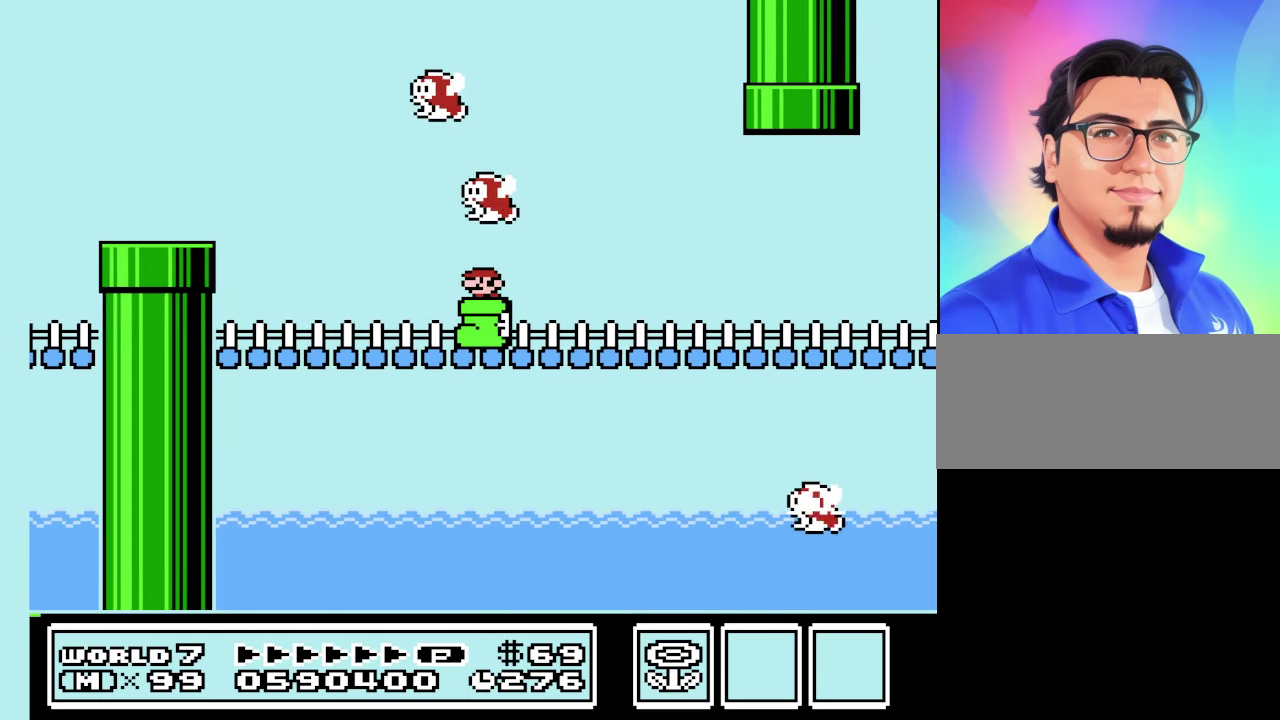
{"buttons": ["B", "DPAD_RIGHT"], "events": [[133, "DPAD_RIGHT", "down"], [233, "DPAD_RIGHT", "up"], [300, "DPAD_RIGHT", "down"]]}
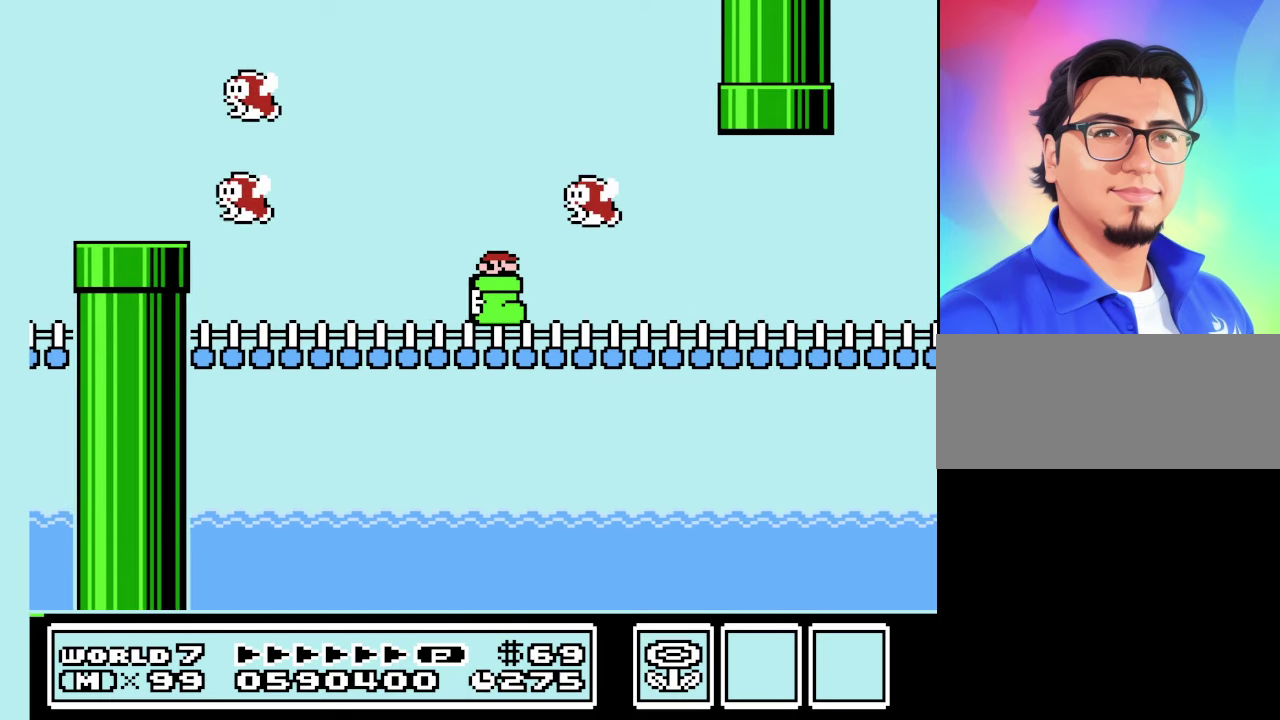
{"buttons": ["B", "DPAD_RIGHT"], "events": []}
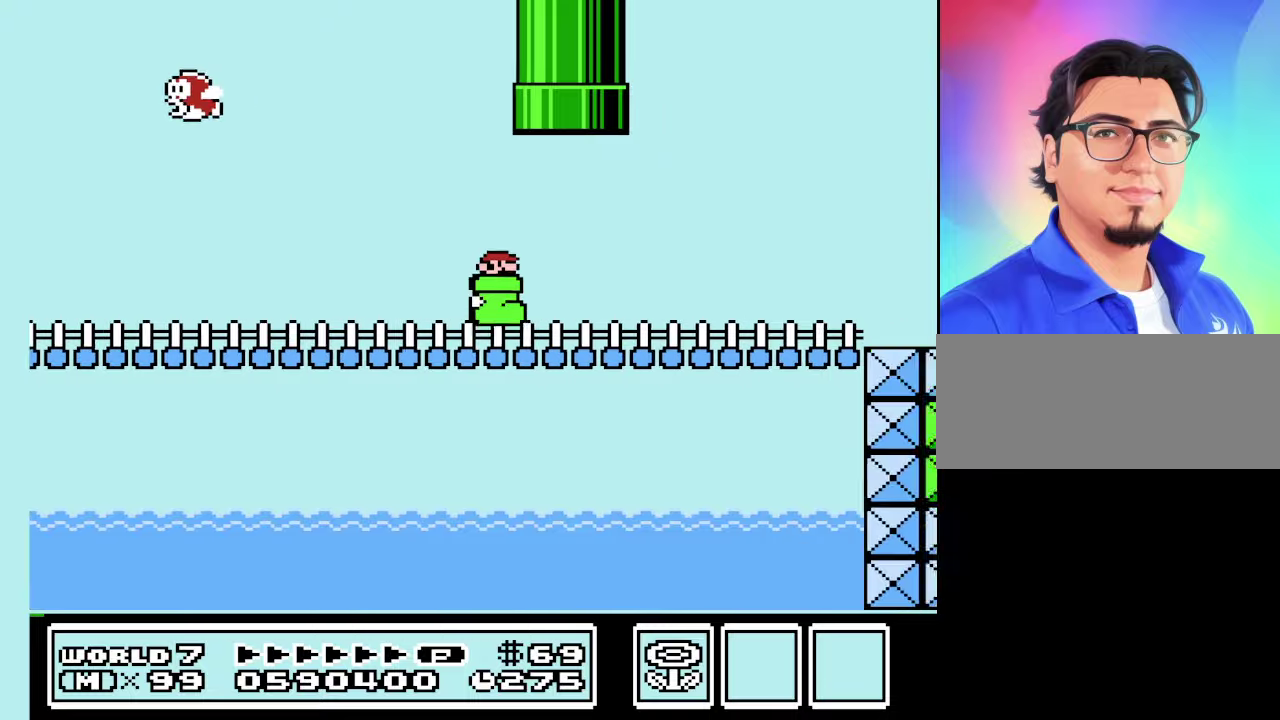
{"buttons": ["B"], "events": [[167, "DPAD_RIGHT", "up"]]}
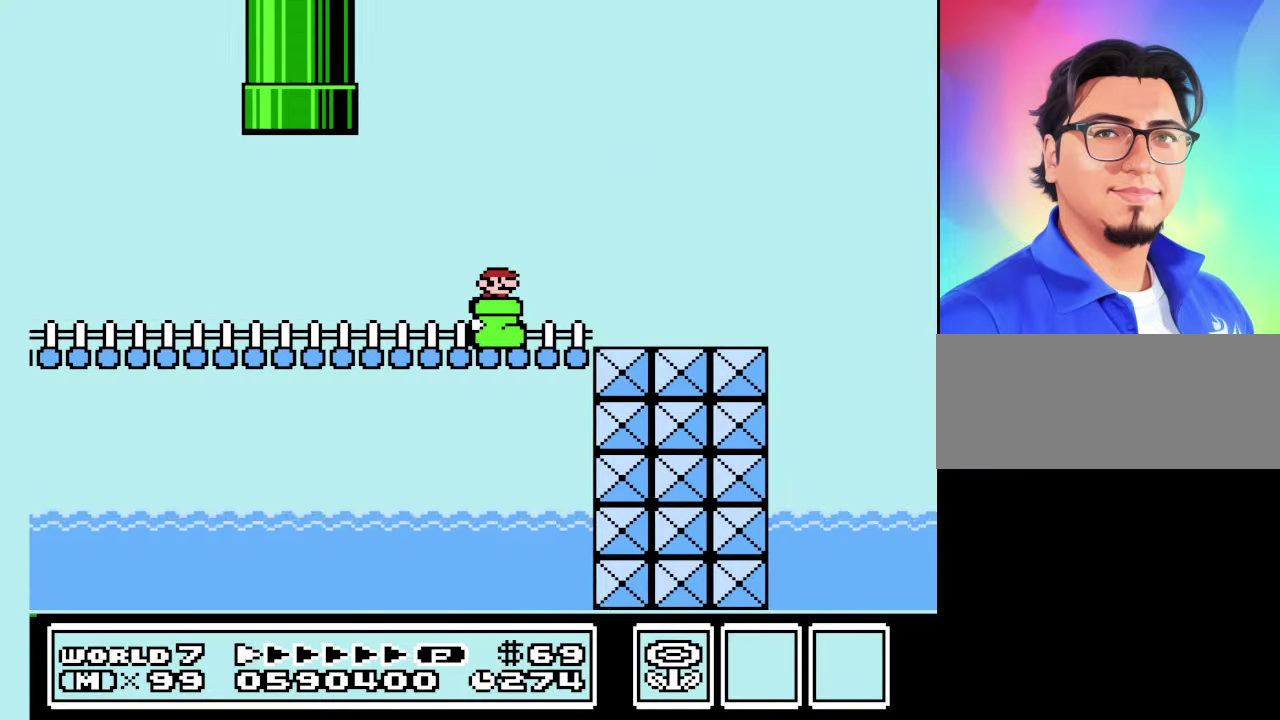
{"buttons": ["B", "DPAD_LEFT"], "events": [[500, "DPAD_LEFT", "down"]]}